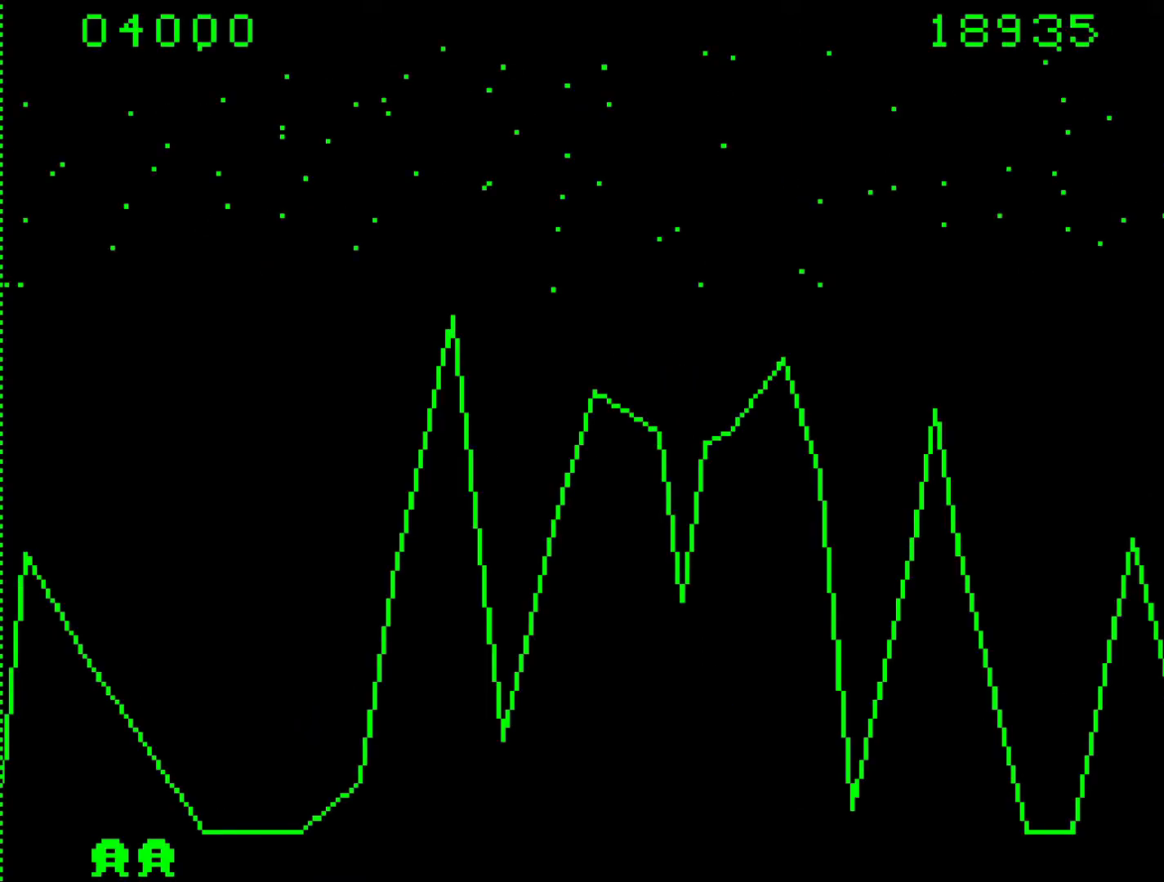
Gameplay with keyboard; each line is a JSON object with the keys held at the frame after it. "events" lists presses ("down") and releases ("up") of ".", "/", "0", "1", "2", "3", "4", "5", "6", "7", "8", "9", "a", "alt_l", "alt_r", "b", "backslash", "backspace", "c", "caps_lock", "comma", "ctrl_l", "ctrl_r", "d", "e", "equals", "f", "g", "h", "i", "j", "k", "l", "lbracket", "m", "minus", "n", "o", "p", "q", "quote", "r", "rbracket", "return", "s", "semicolon", "shift_l", "shift_r", "space", "super", "t", "tab", "tilde", "u", "v", "w", "x", "y" and "z" between this image and that frame as [ms after this image, input, new state], when the widget could be followed in between. No other keys are recorded. Mouse input is not recorded.
{"keys": ["n"], "events": [[50, "n", "down"], [200, "9", "down"], [300, "9", "up"]]}
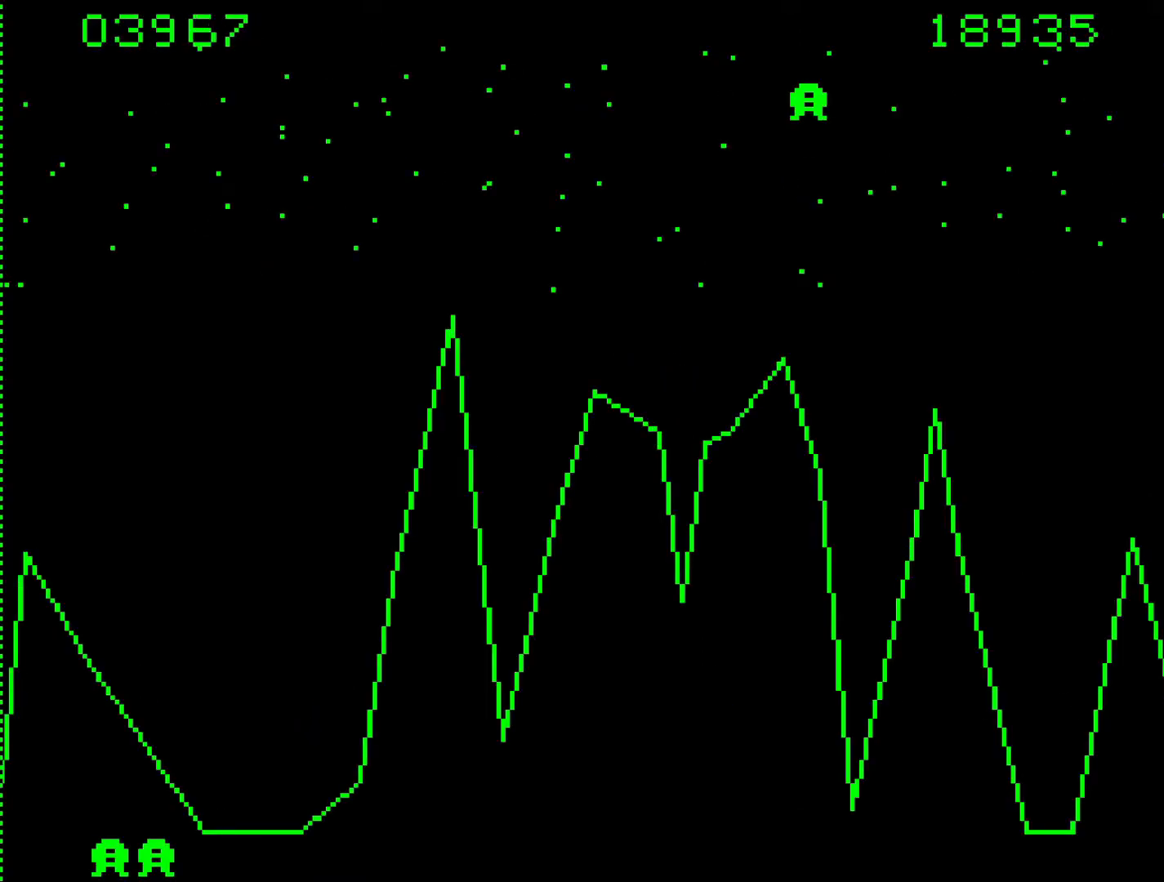
{"keys": ["n"], "events": [[350, "9", "down"], [450, "9", "up"]]}
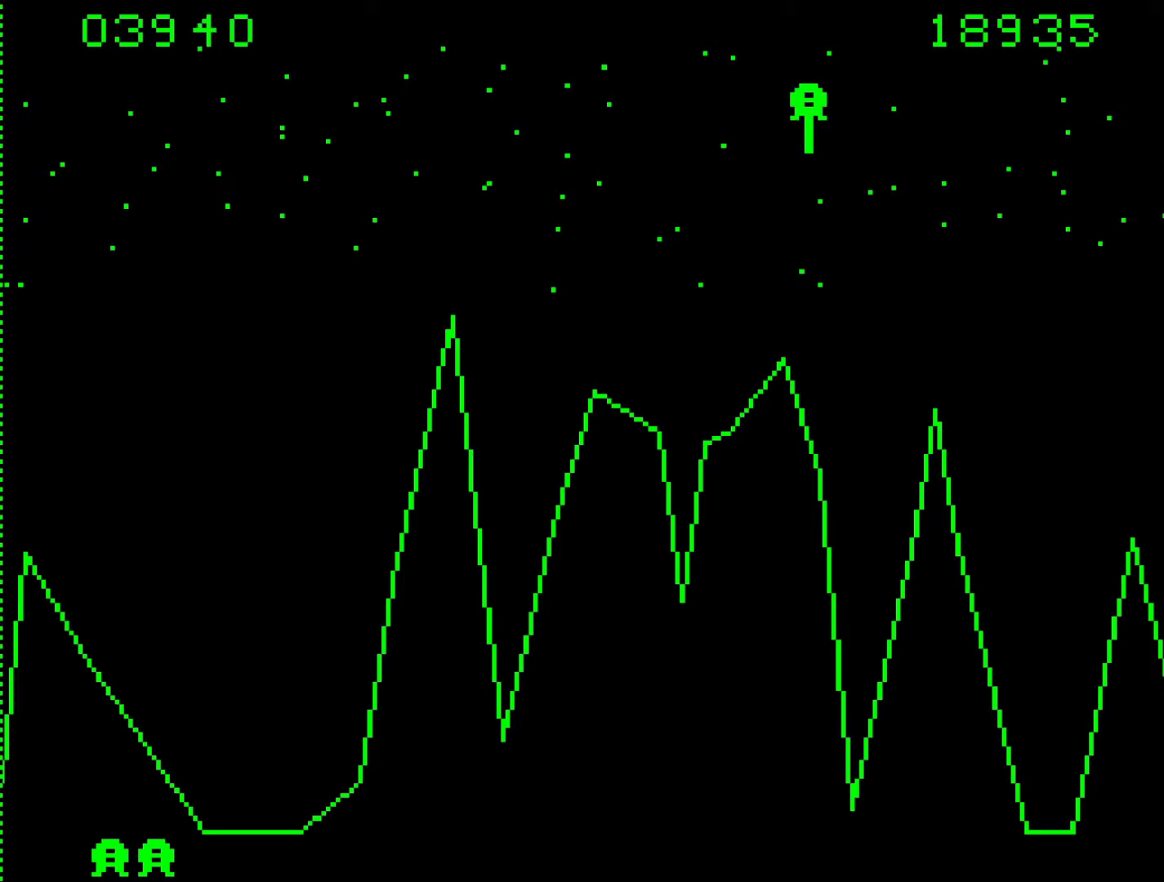
{"keys": ["n"], "events": []}
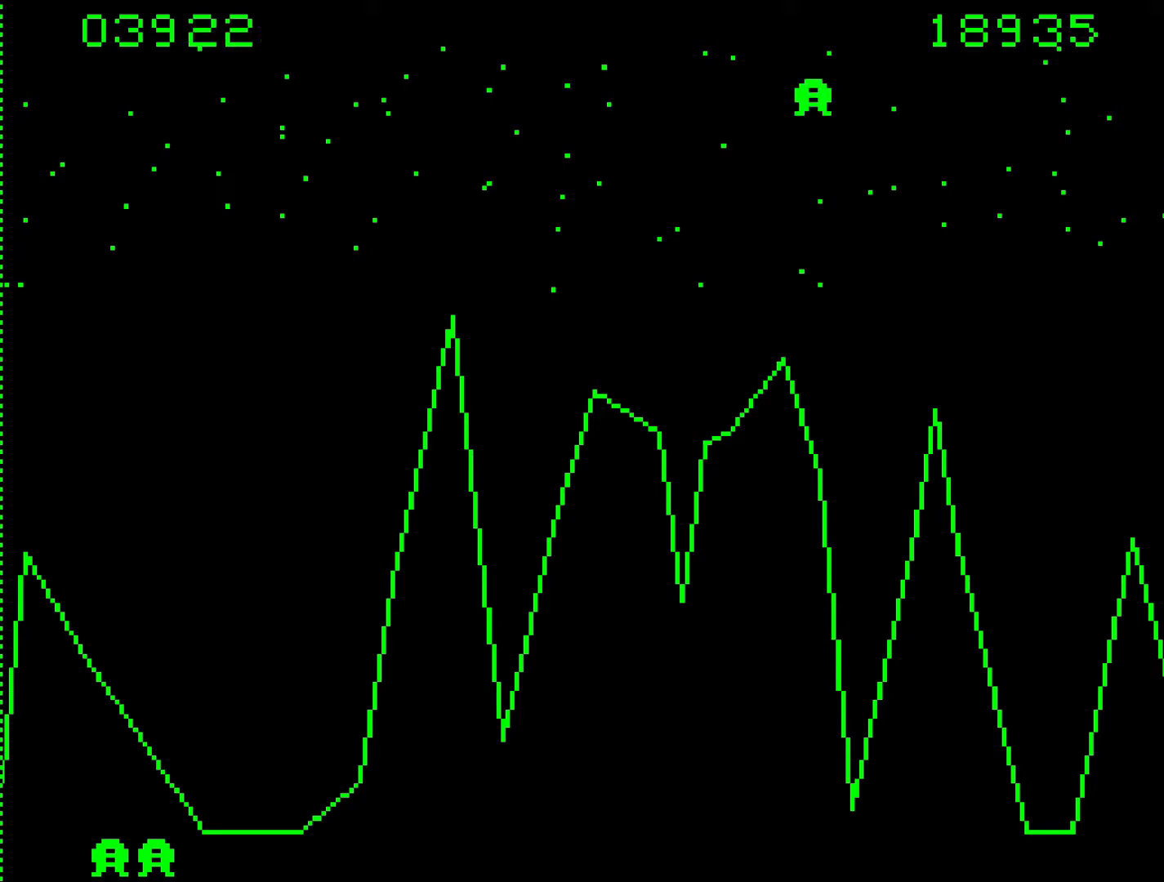
{"keys": ["n"], "events": []}
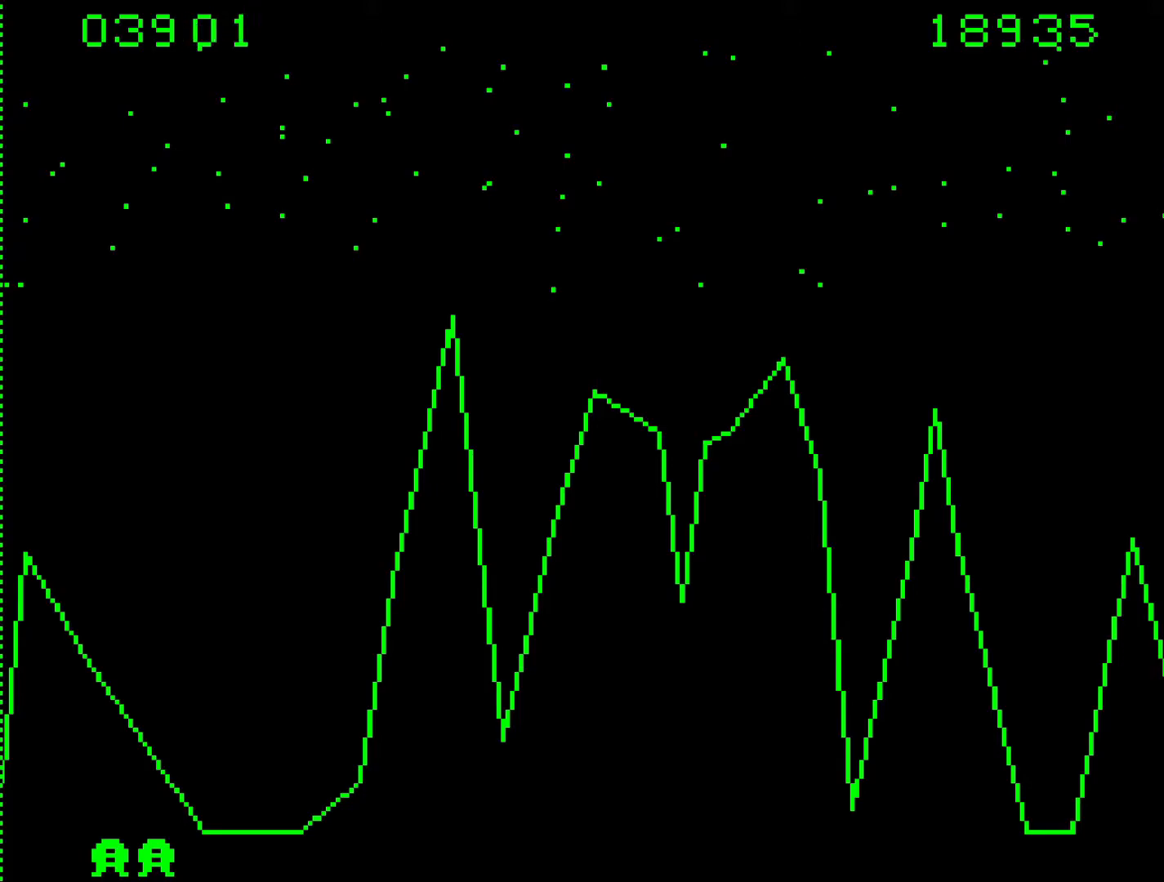
{"keys": ["n"], "events": []}
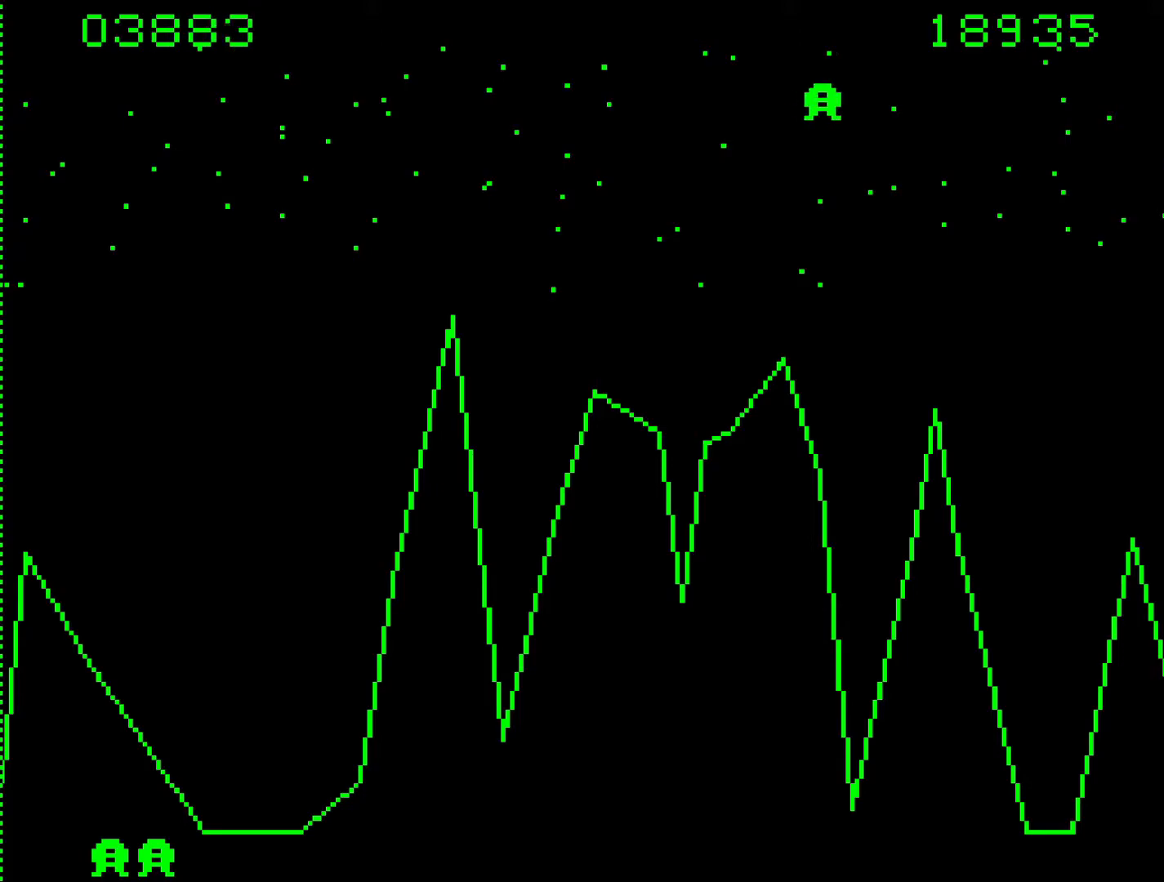
{"keys": ["n"], "events": []}
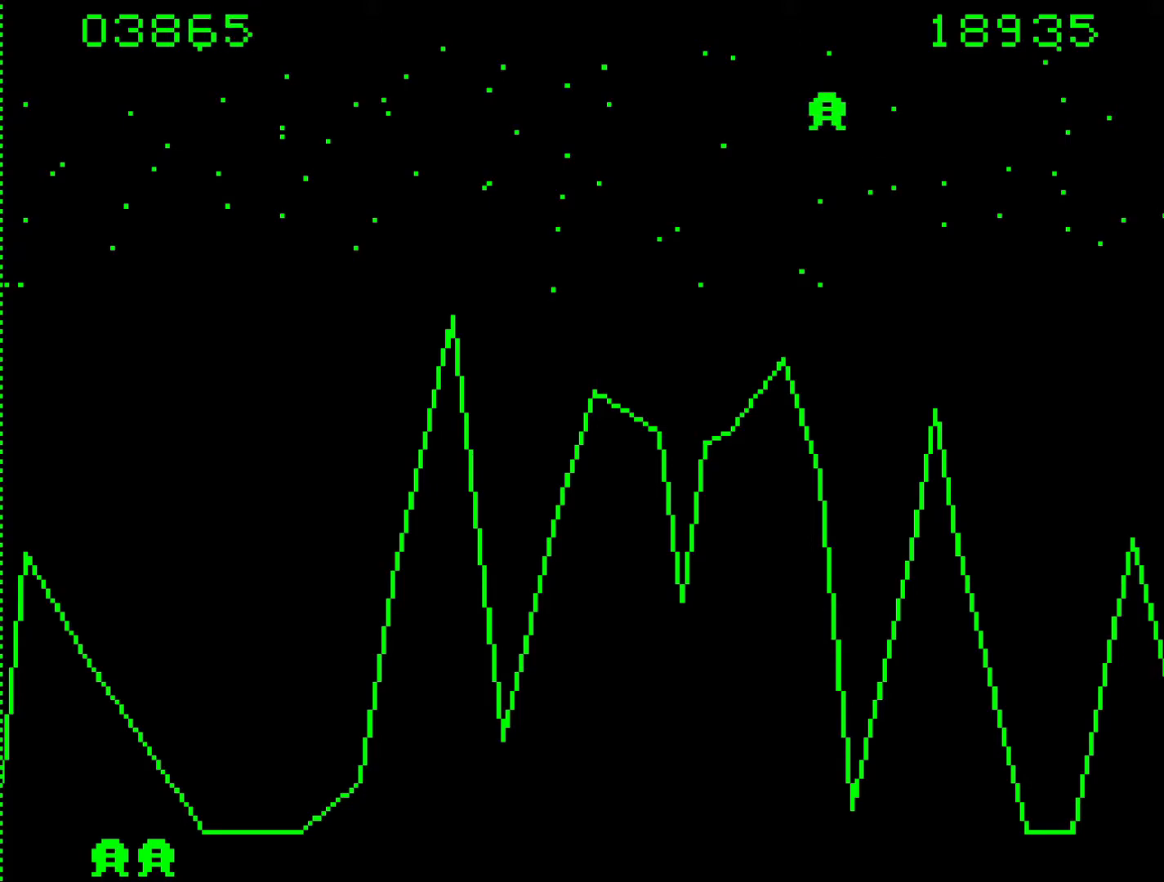
{"keys": ["n"], "events": []}
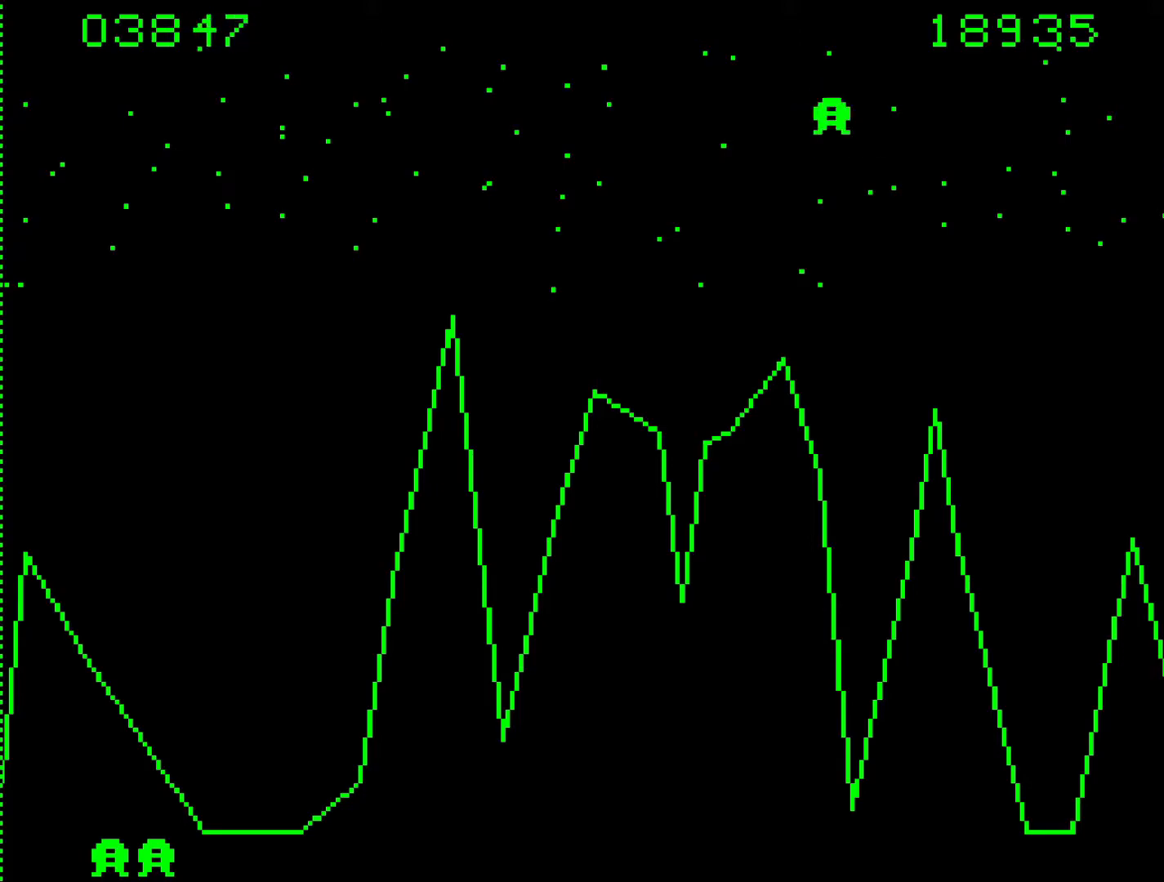
{"keys": ["n"], "events": []}
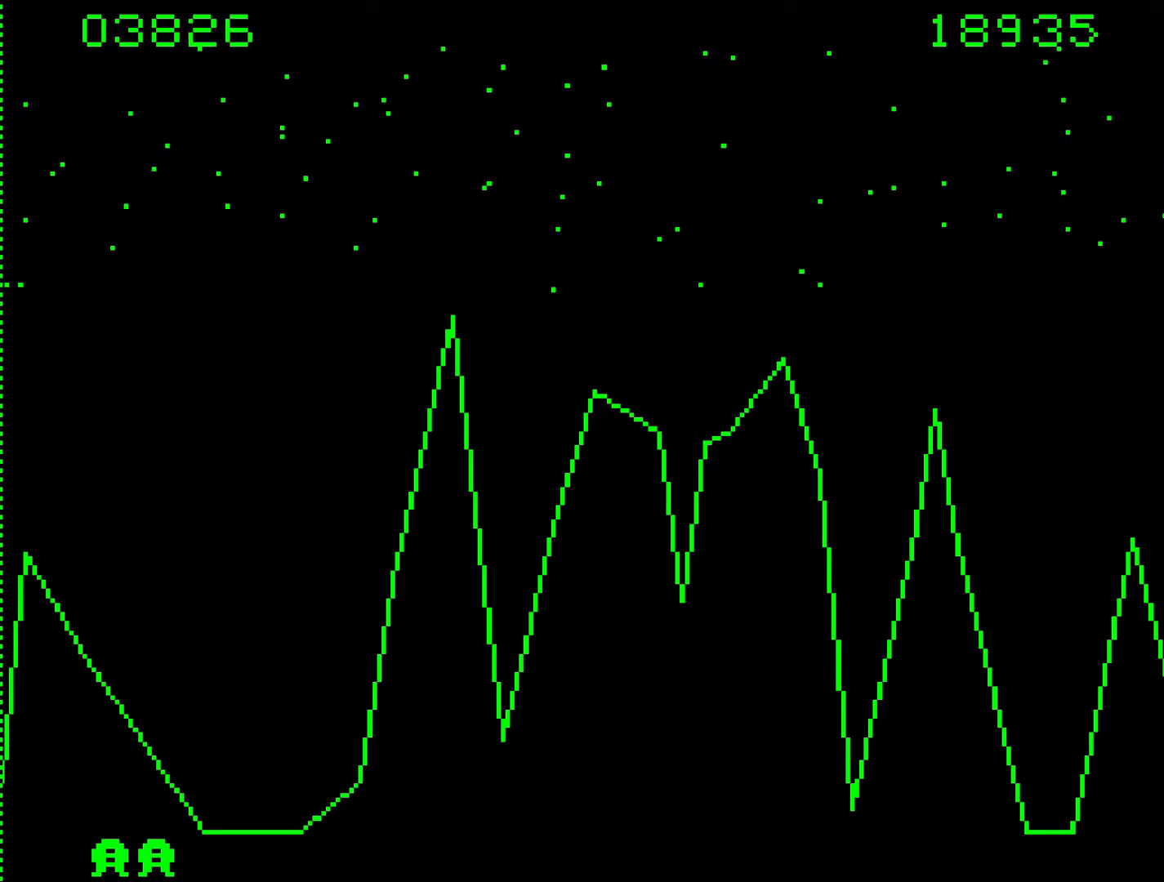
{"keys": ["9", "n"], "events": [[333, "9", "down"]]}
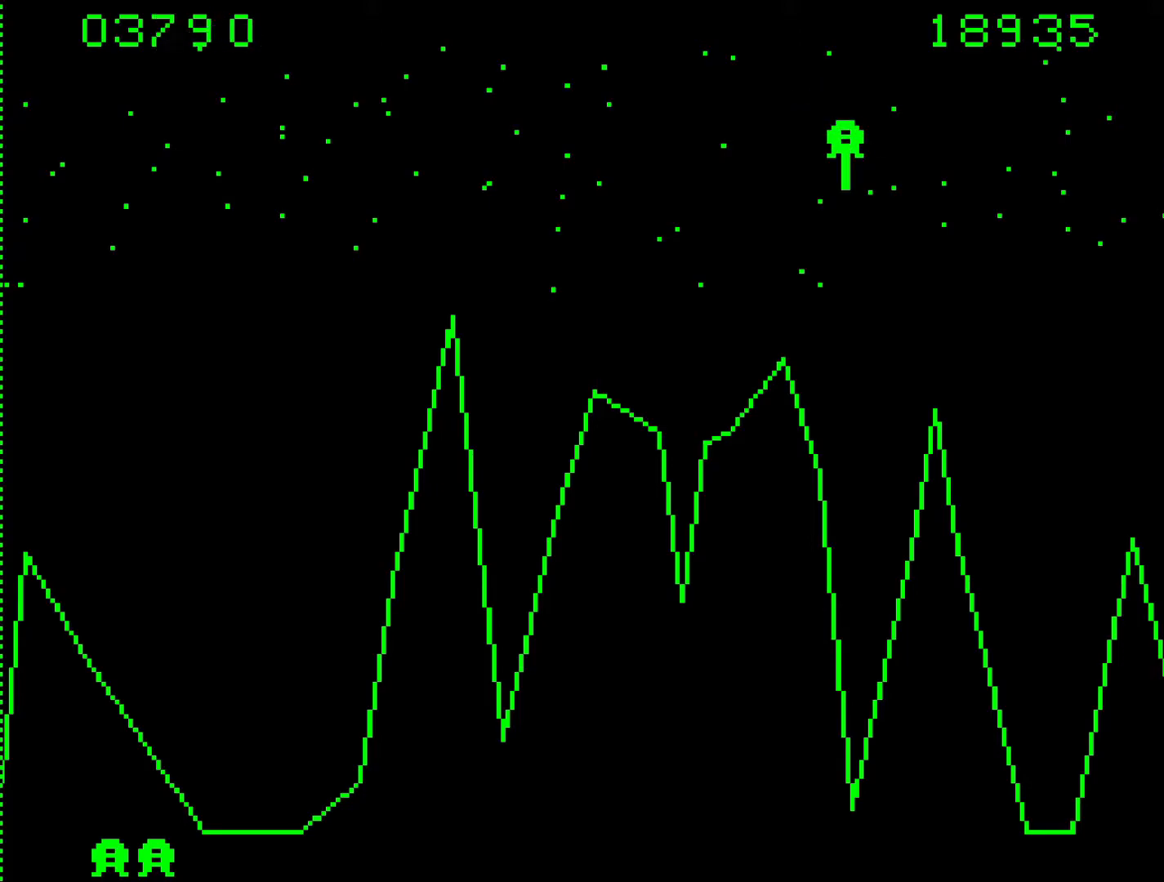
{"keys": ["n"], "events": [[150, "9", "up"]]}
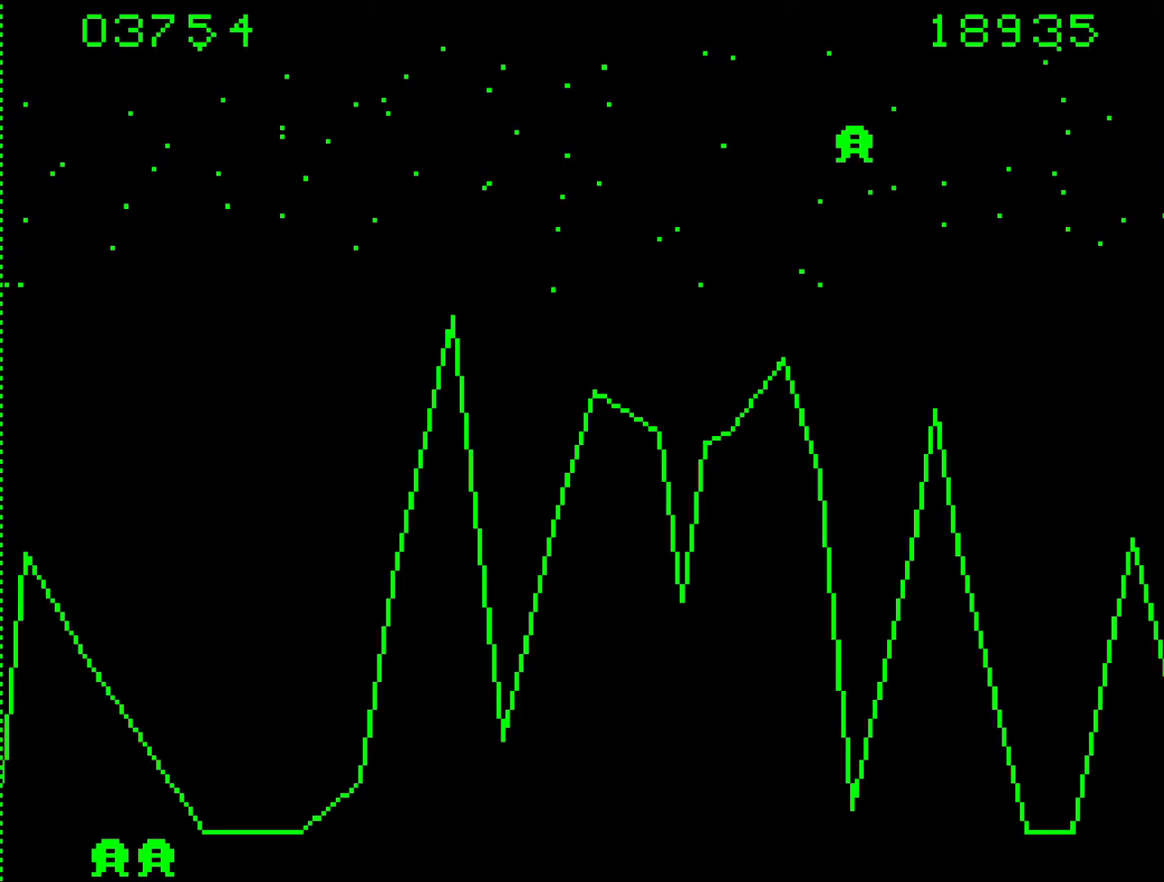
{"keys": ["n"], "events": []}
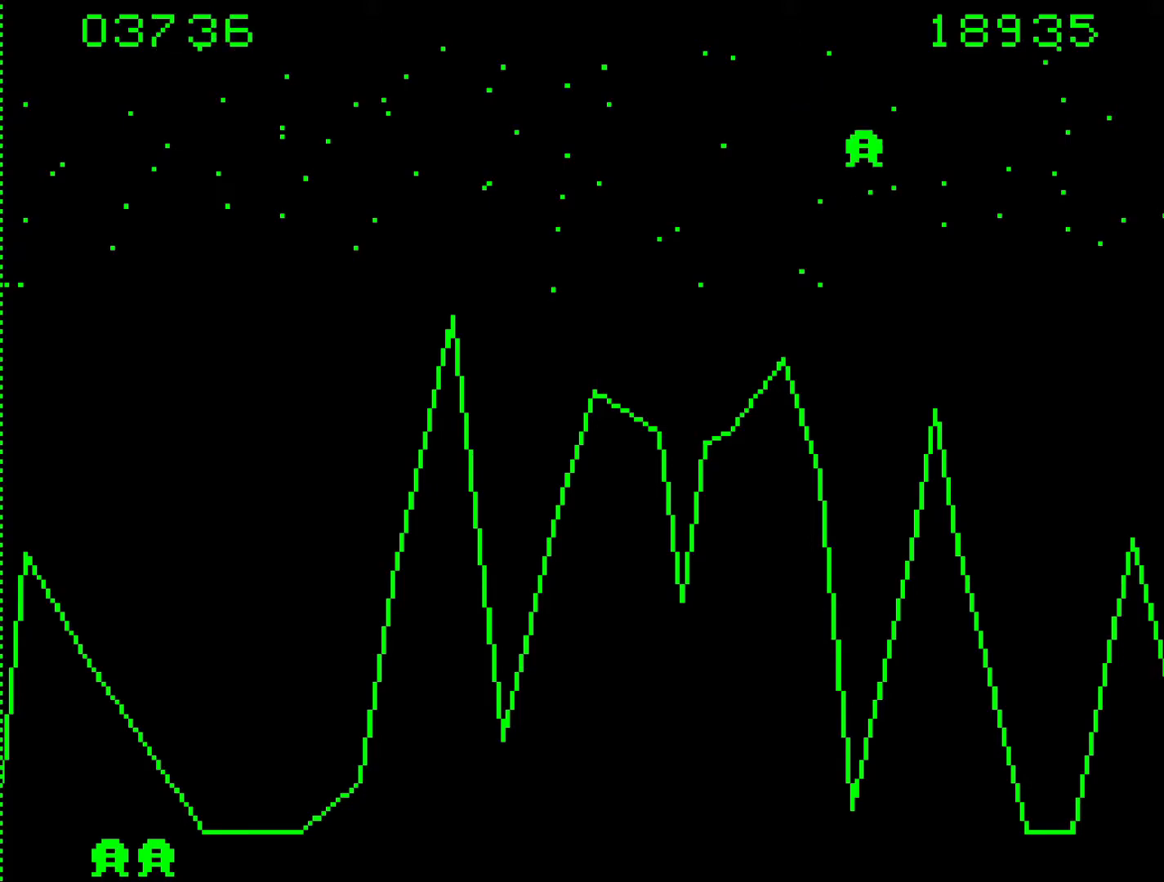
{"keys": ["n"], "events": []}
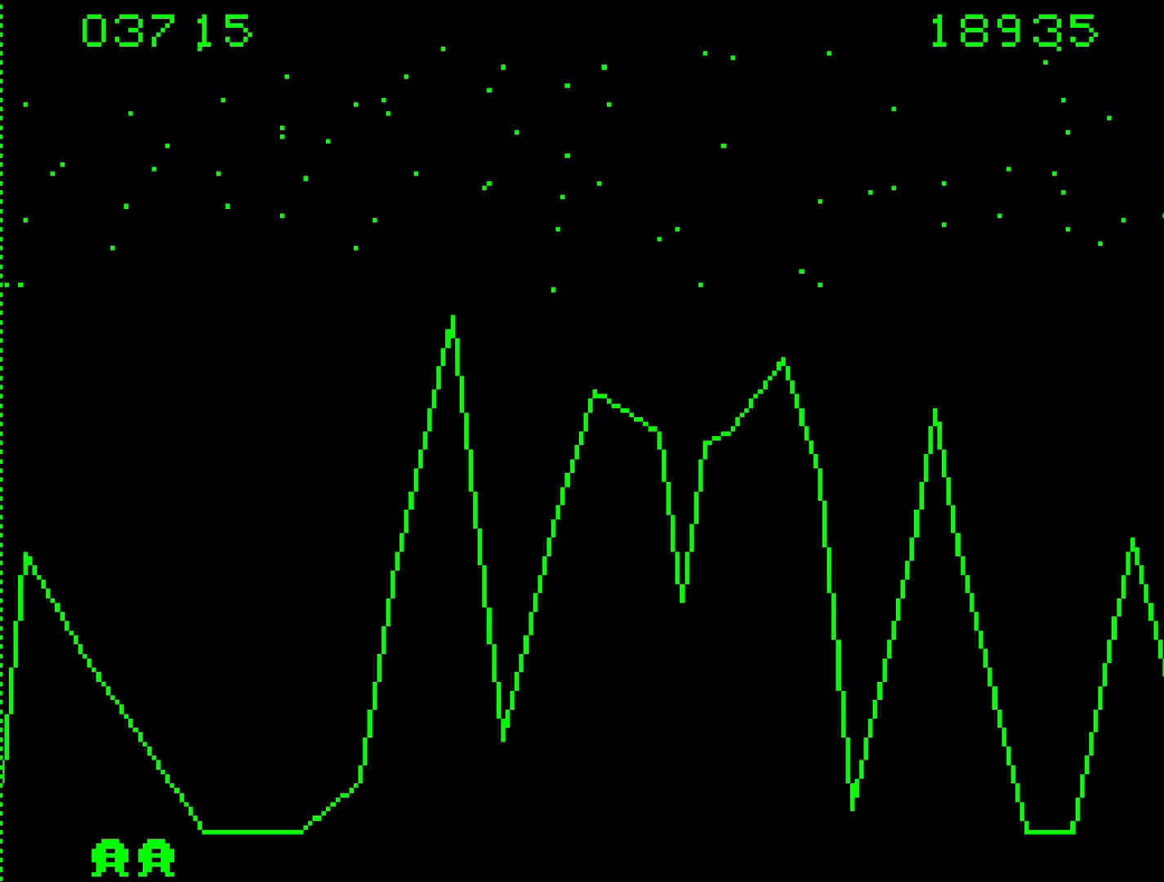
{"keys": ["9", "n"], "events": [[300, "9", "down"]]}
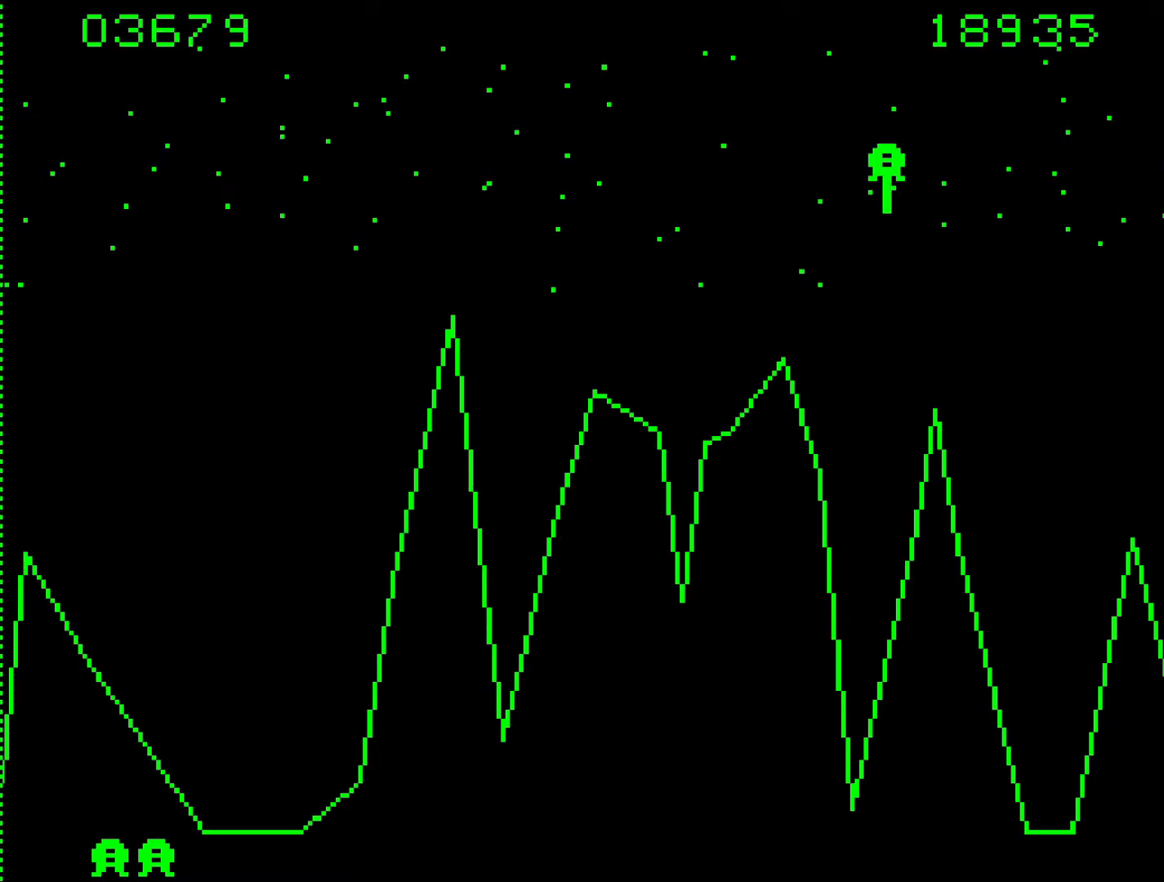
{"keys": ["b"], "events": [[117, "9", "up"], [217, "n", "up"], [350, "b", "down"]]}
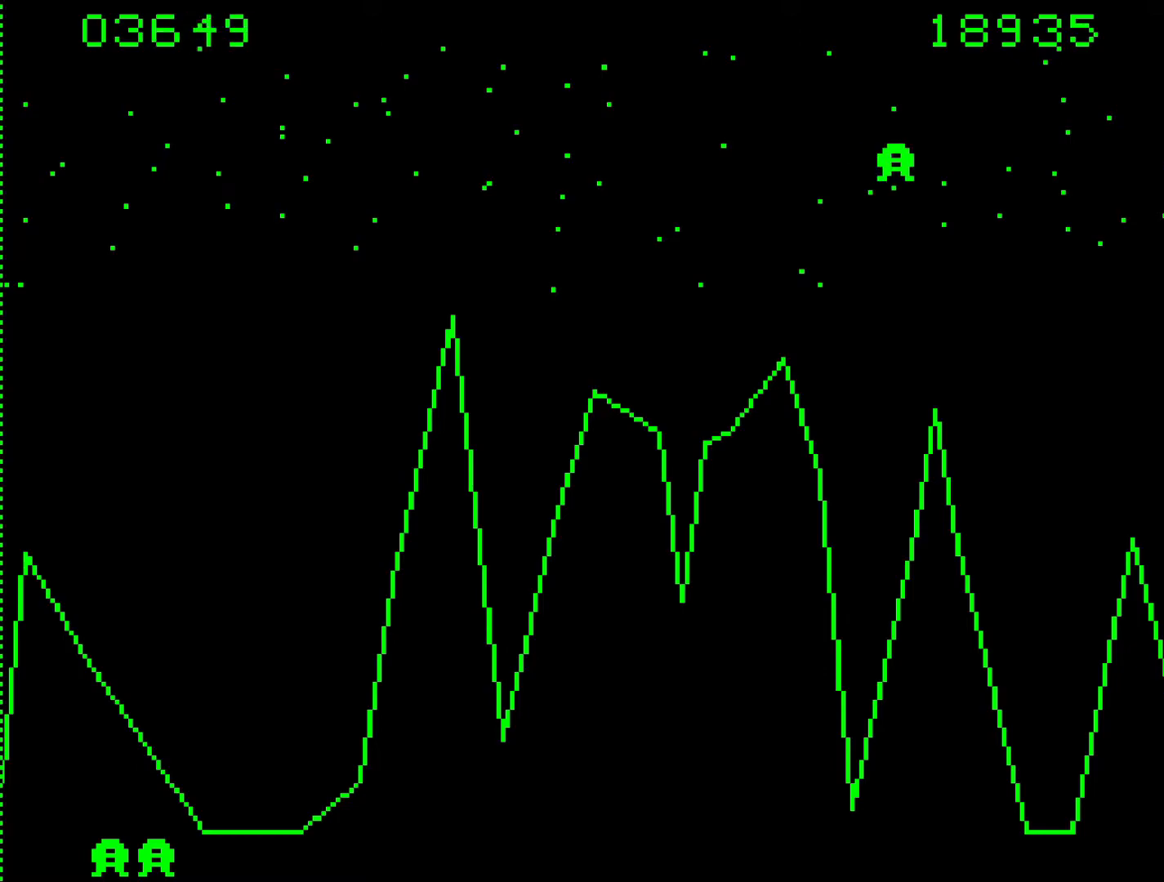
{"keys": ["b"], "events": []}
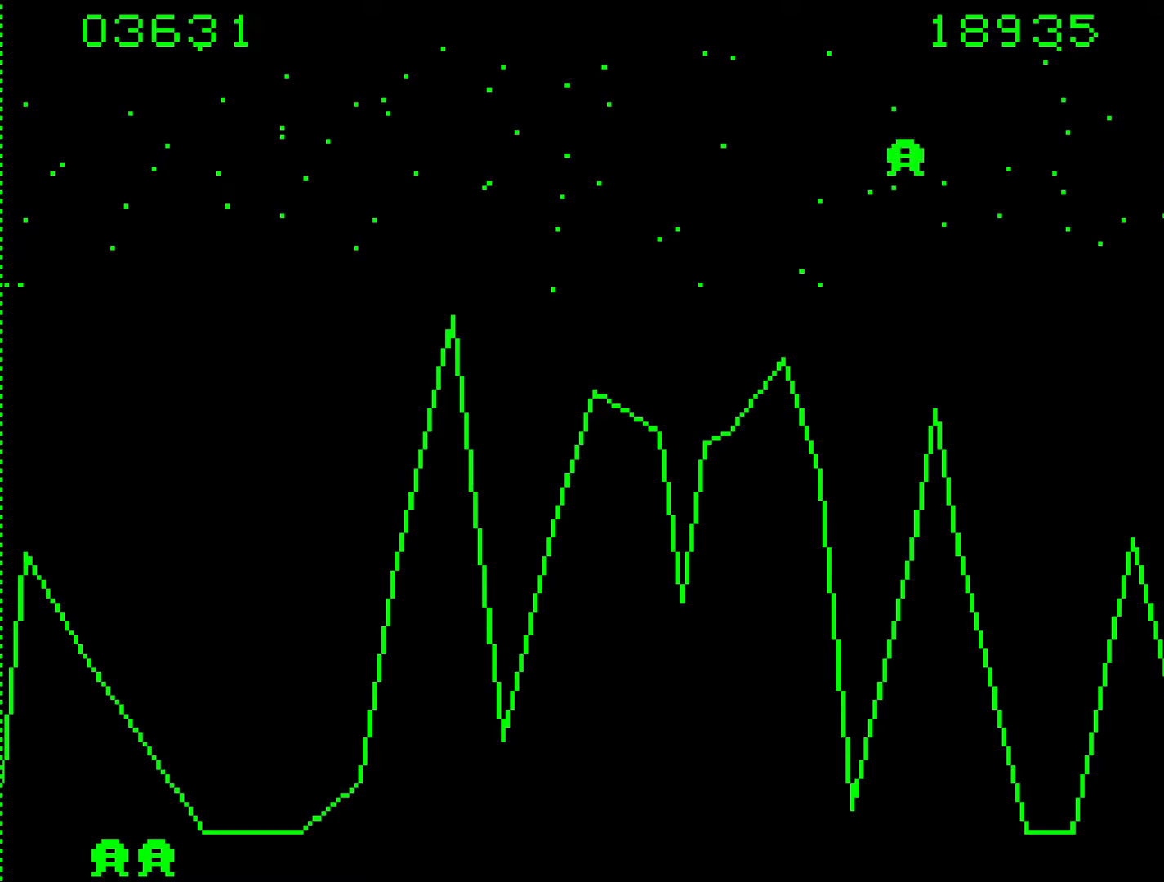
{"keys": [], "events": [[150, "b", "up"]]}
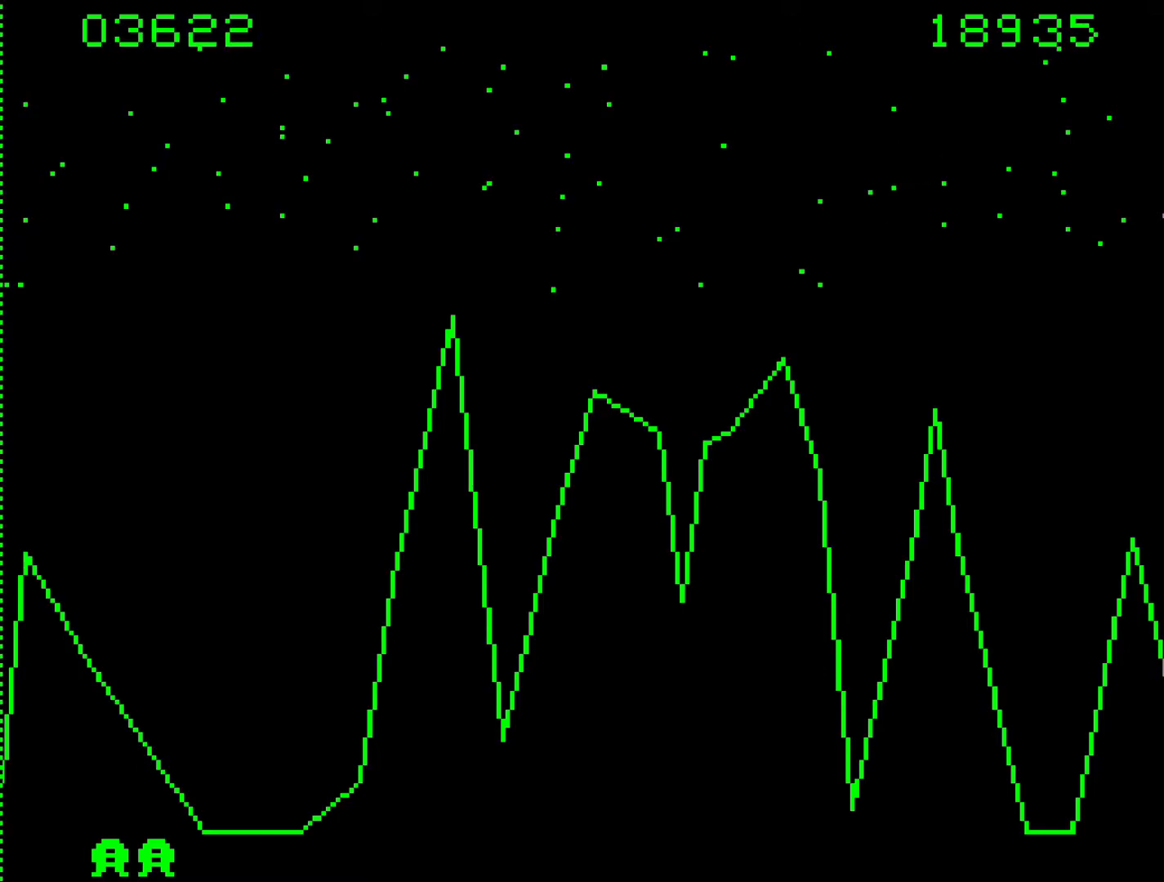
{"keys": ["b"], "events": [[217, "b", "down"]]}
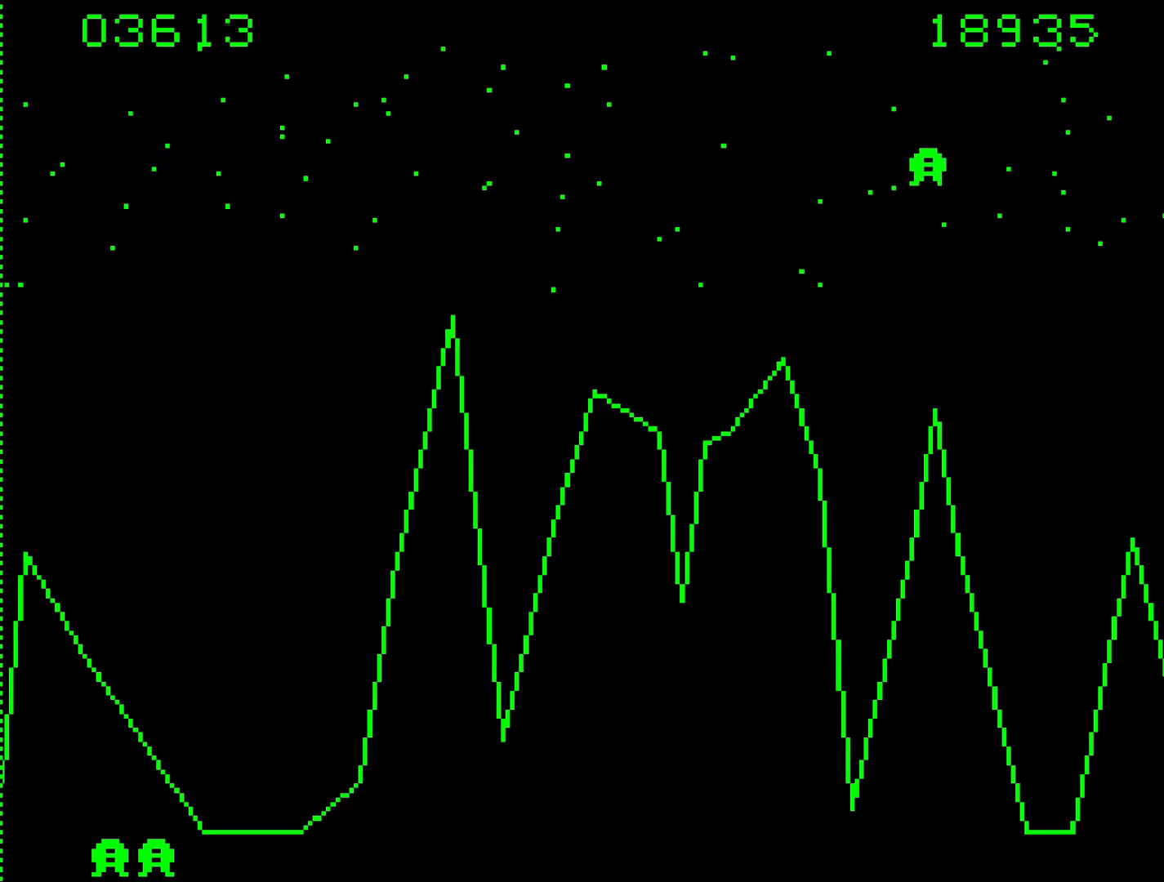
{"keys": ["b"], "events": []}
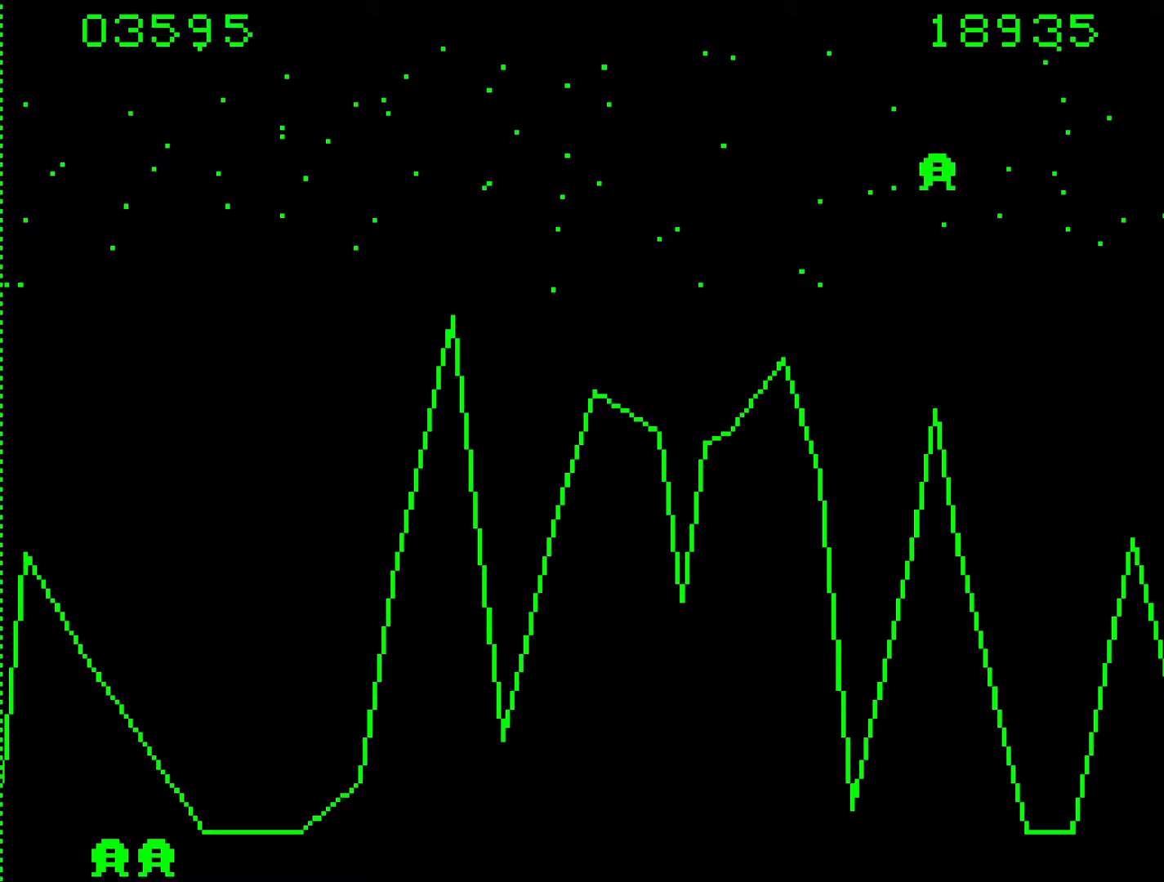
{"keys": ["b"], "events": []}
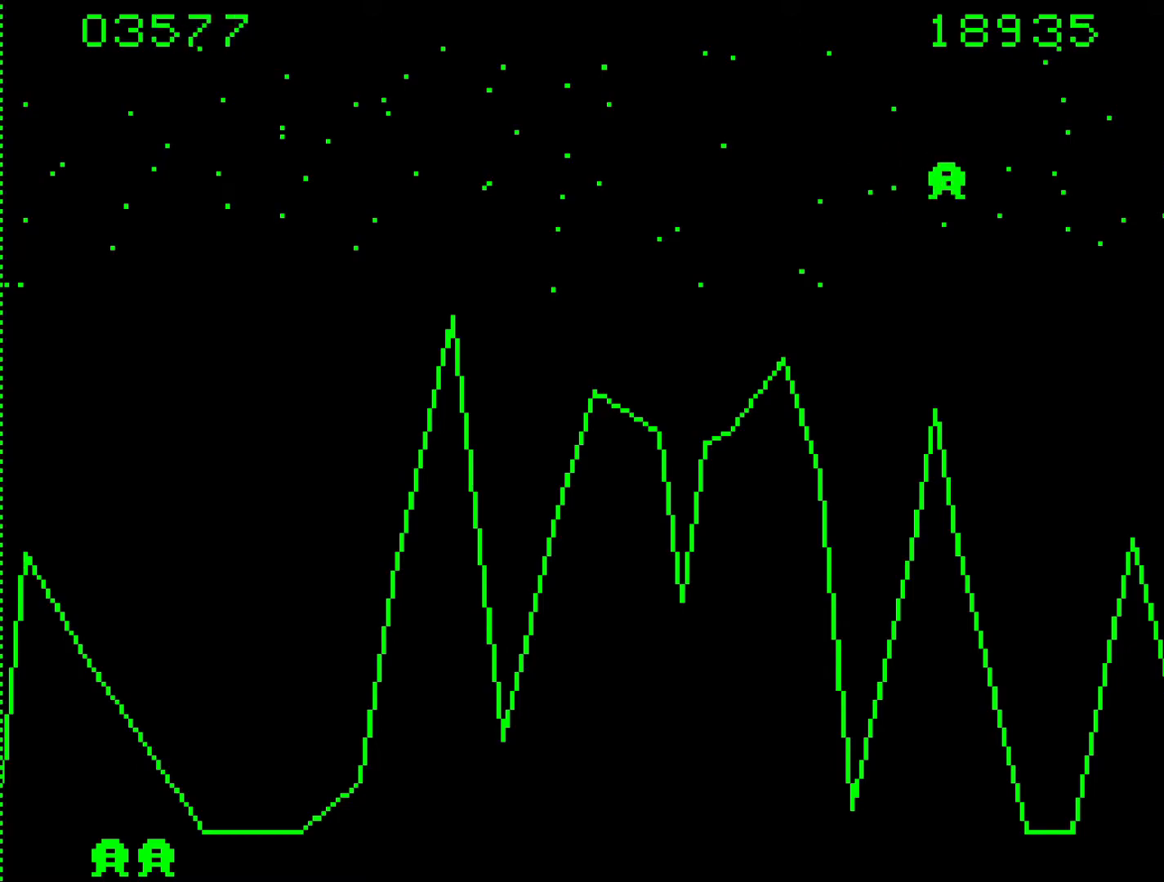
{"keys": [], "events": [[367, "b", "up"]]}
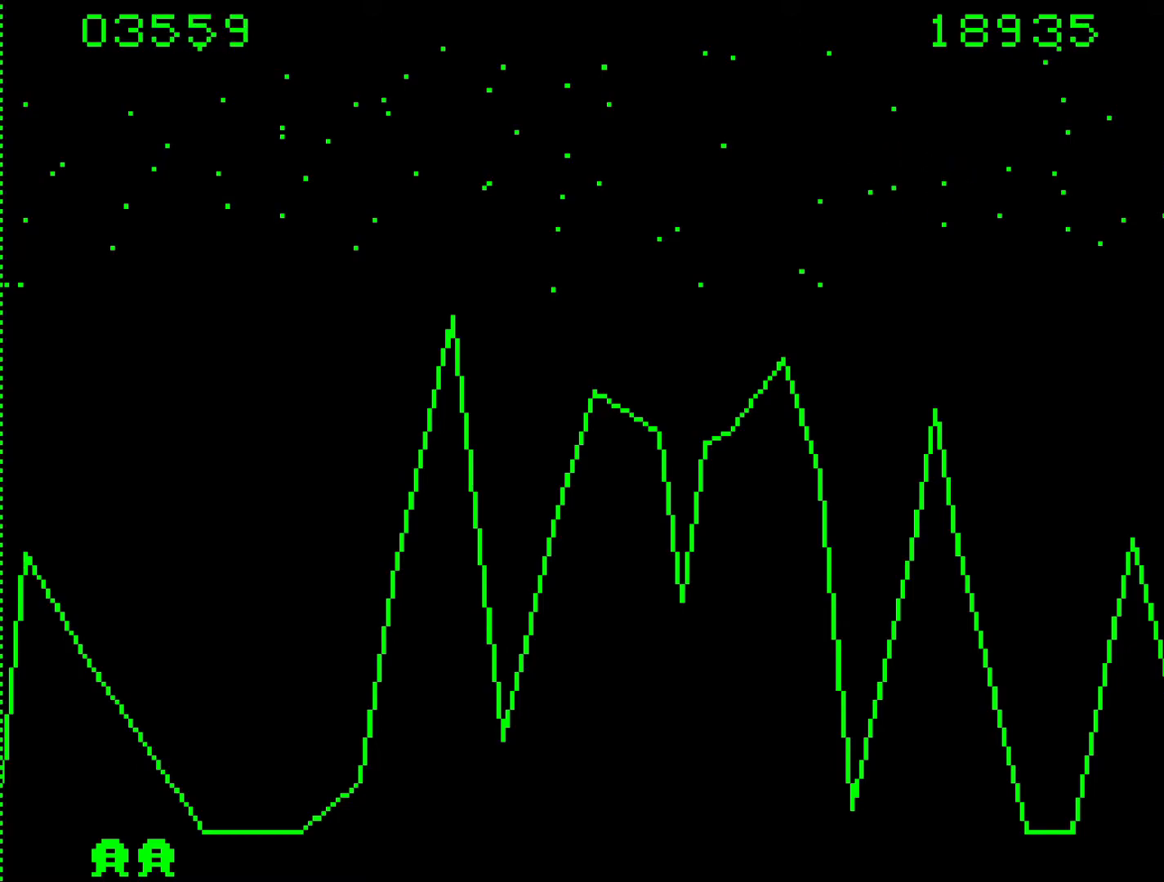
{"keys": [], "events": []}
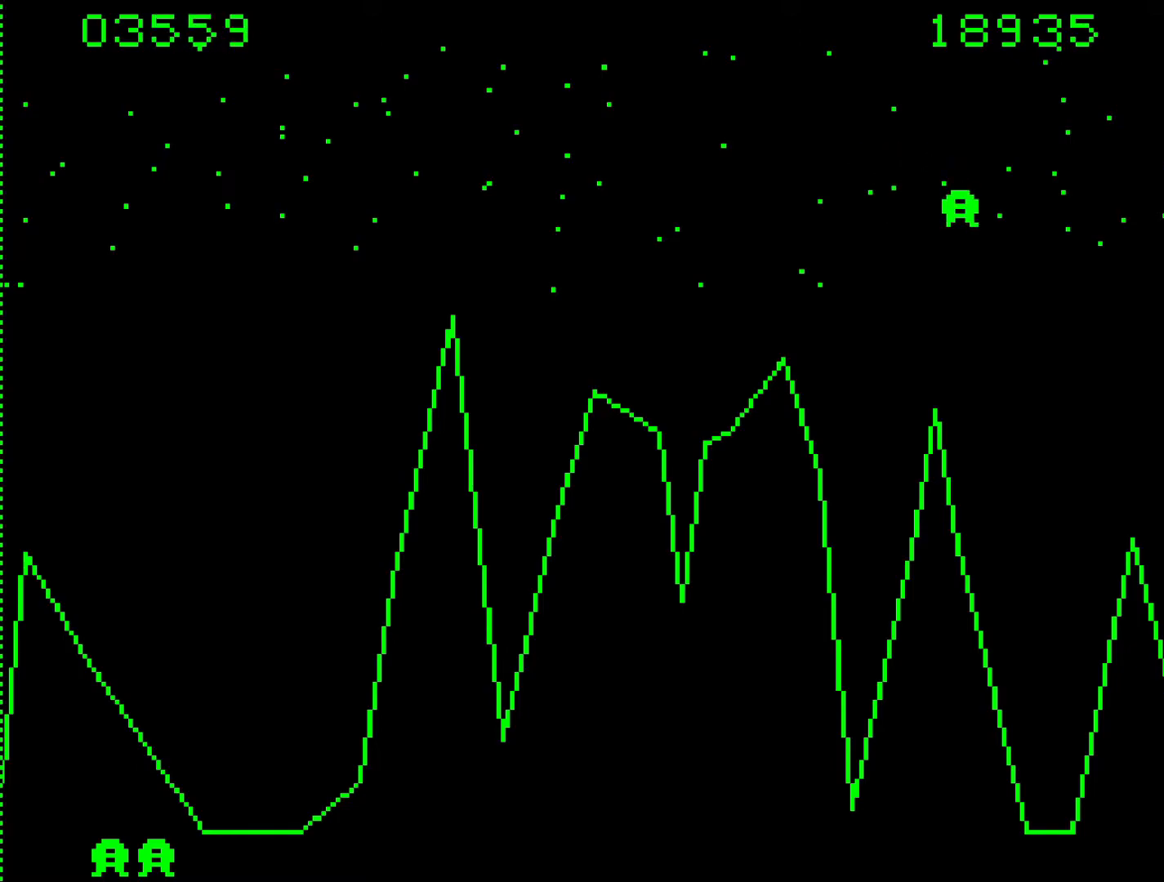
{"keys": ["b"], "events": [[100, "b", "down"]]}
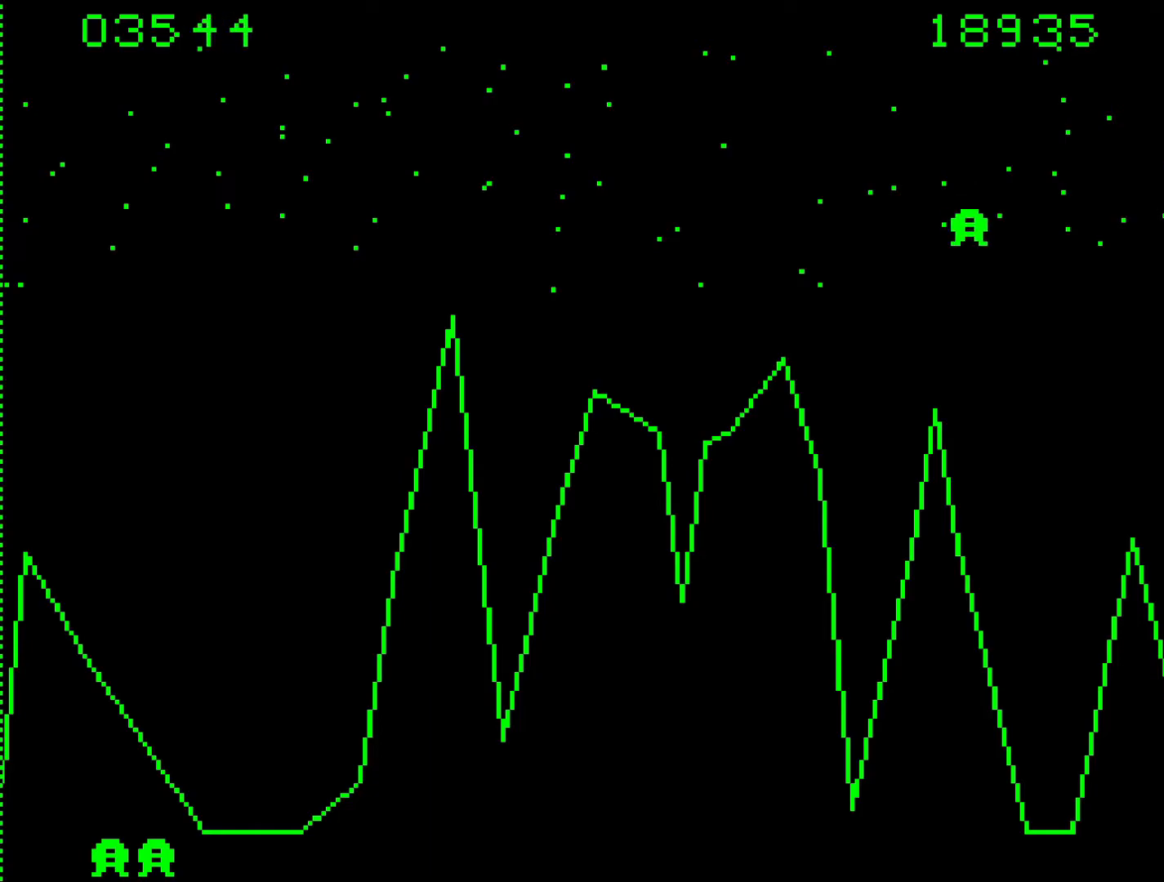
{"keys": ["b"], "events": []}
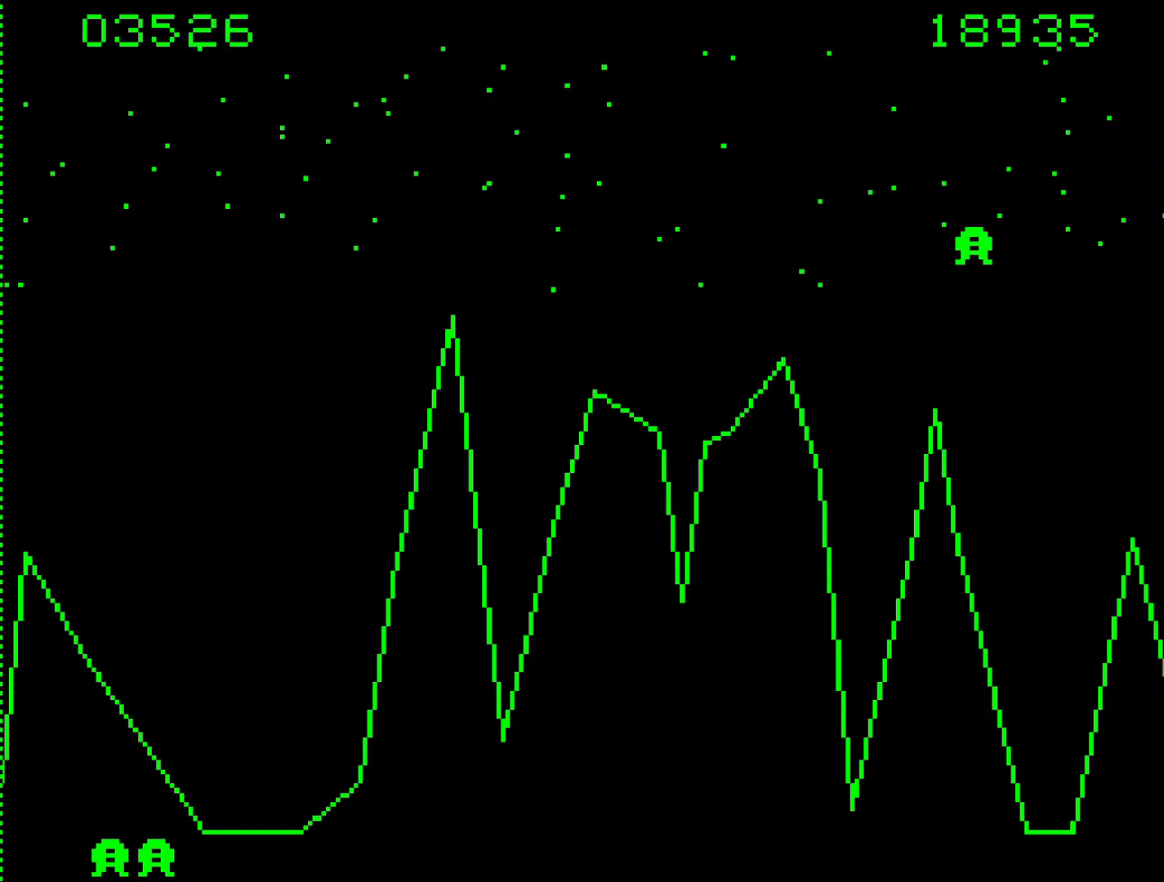
{"keys": [], "events": [[50, "b", "up"]]}
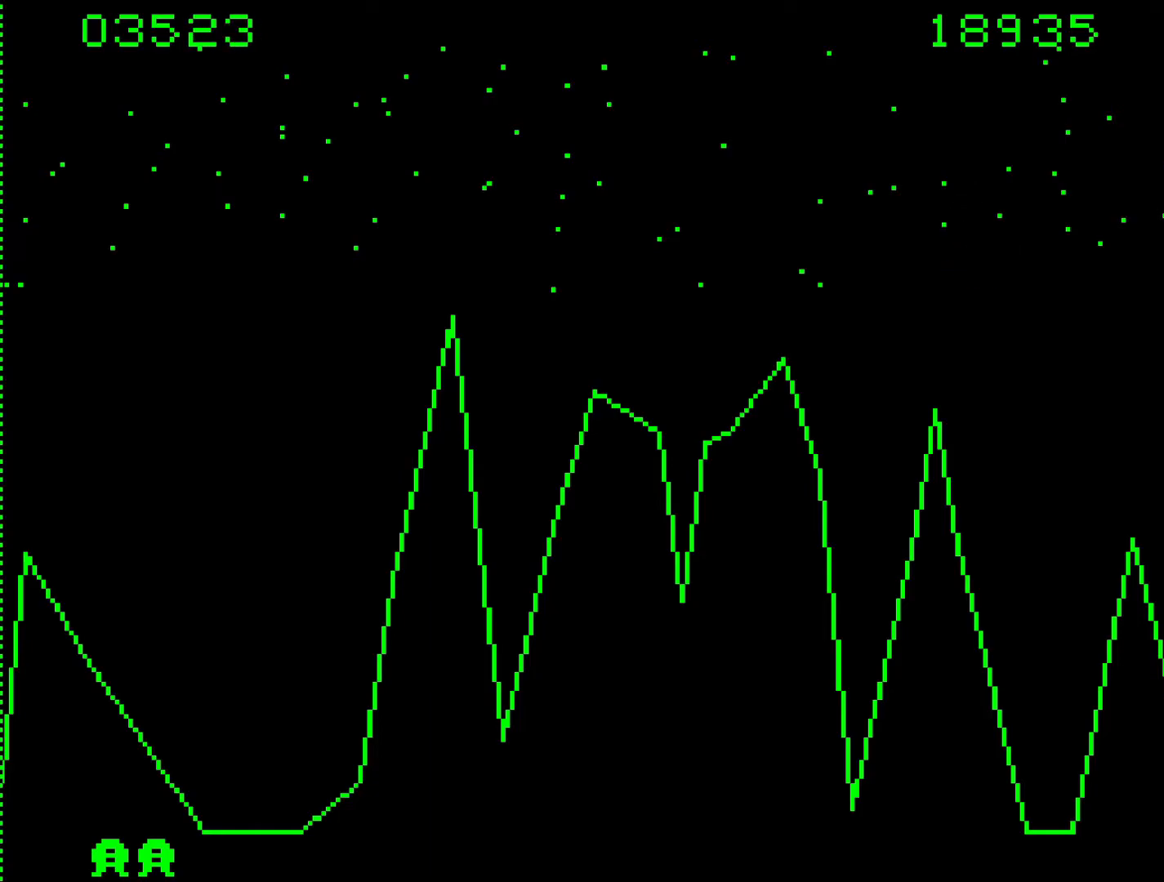
{"keys": [], "events": [[50, "9", "down"], [200, "9", "up"]]}
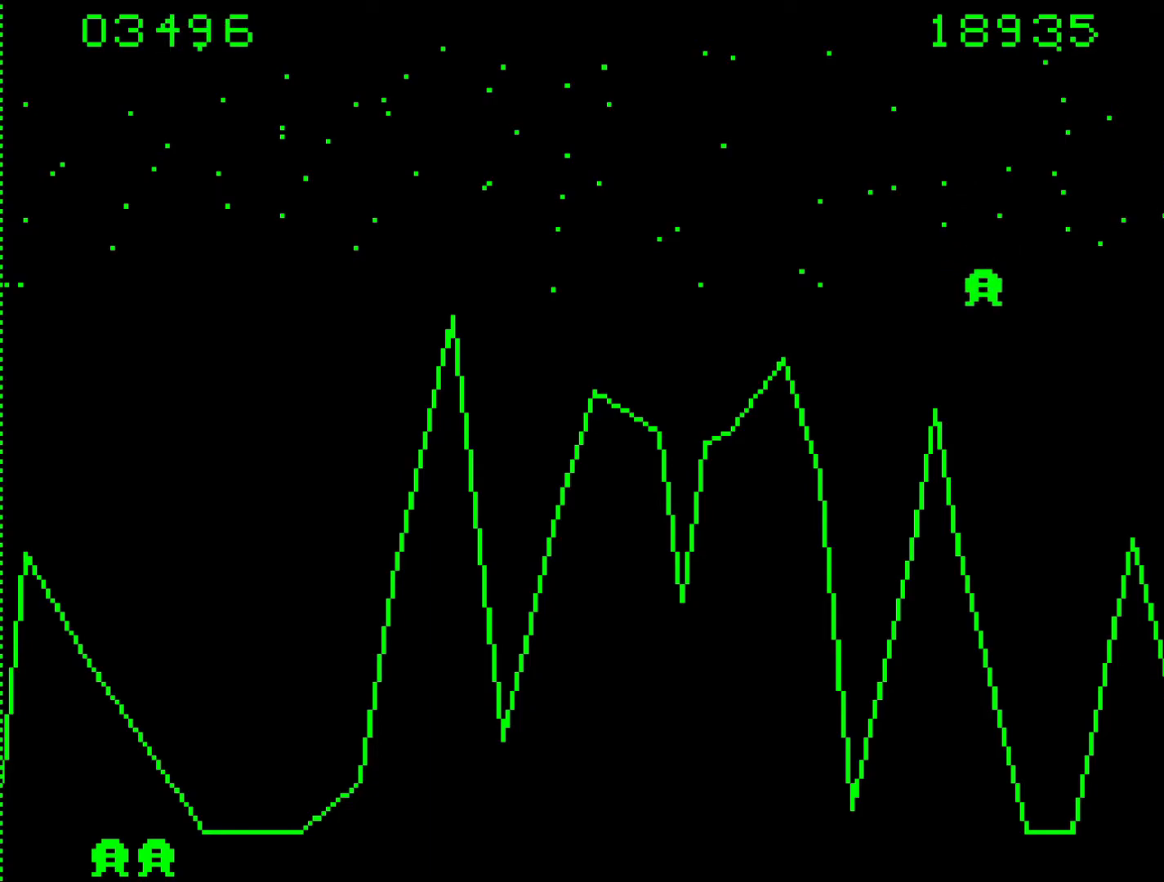
{"keys": ["b"], "events": [[117, "b", "down"]]}
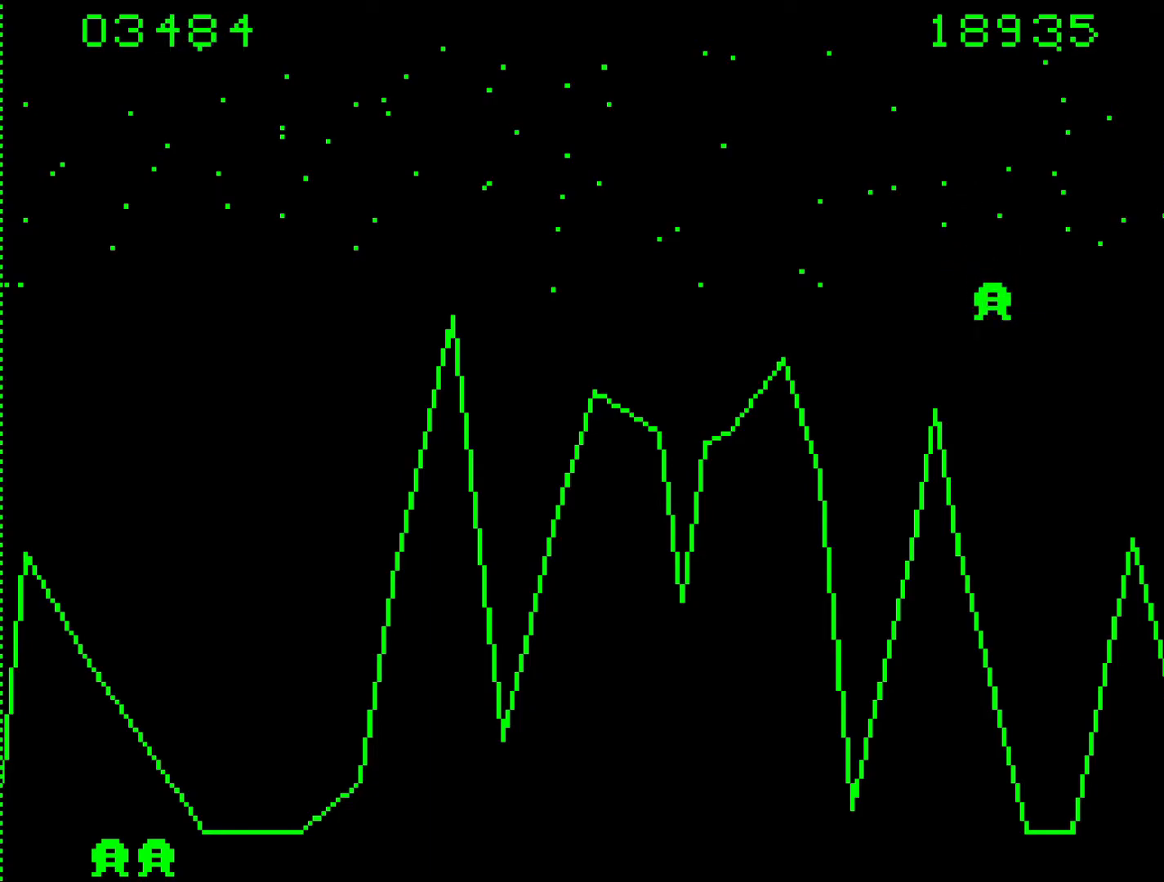
{"keys": [], "events": [[317, "b", "up"]]}